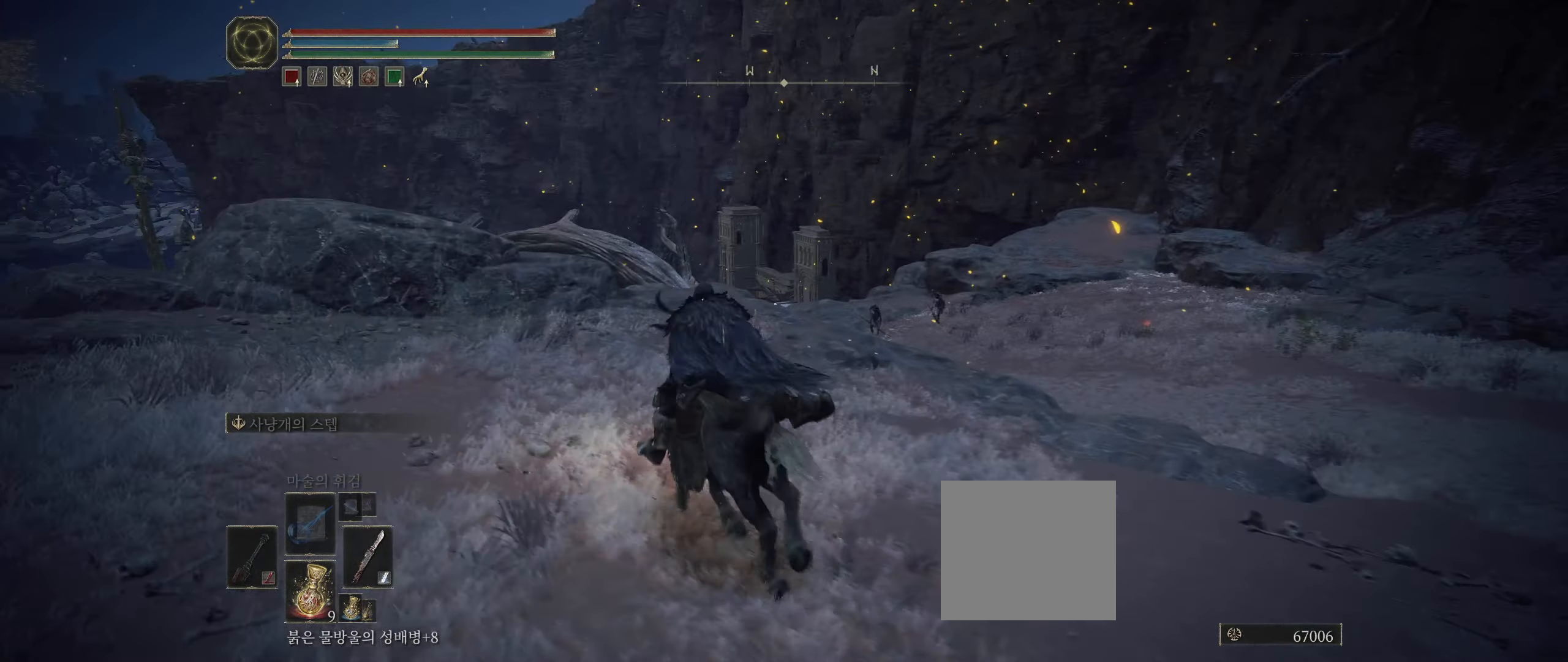
Gameplay with a controller (Xbox layout); each line is a JSON object with the inputs held at the frame after it. "events" lists button and stick changes between this image and that frame as [ms after this image, input, new state], when the widget could be followed in between. Not read: DPAD_DOWN DPAD_LEFT DPAD_RIGHT DPAD_UP L1 L3 R1 R3 other_buttons right_stick.
{"buttons": [], "left_stick": "up-left", "events": [[434, "left_stick", "up-left"]]}
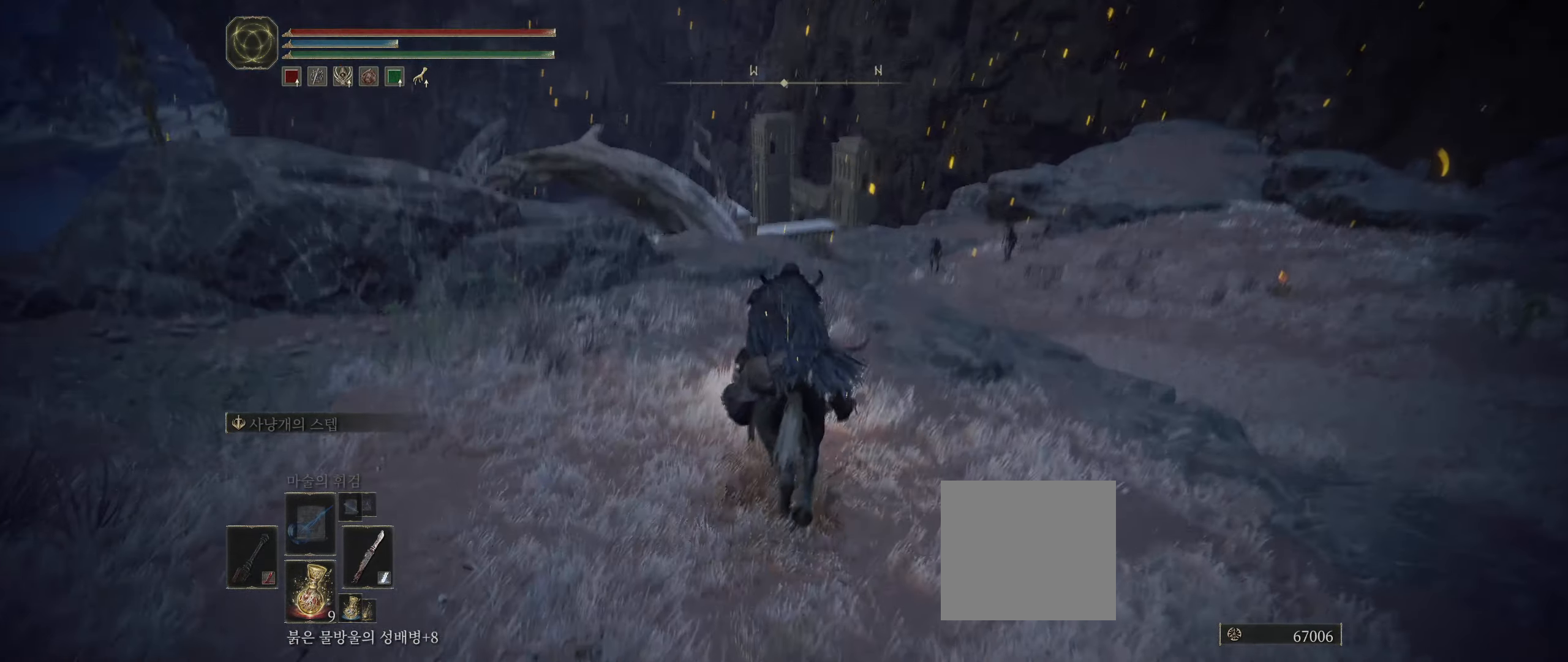
{"buttons": [], "left_stick": "center", "events": [[50, "left_stick", "center"]]}
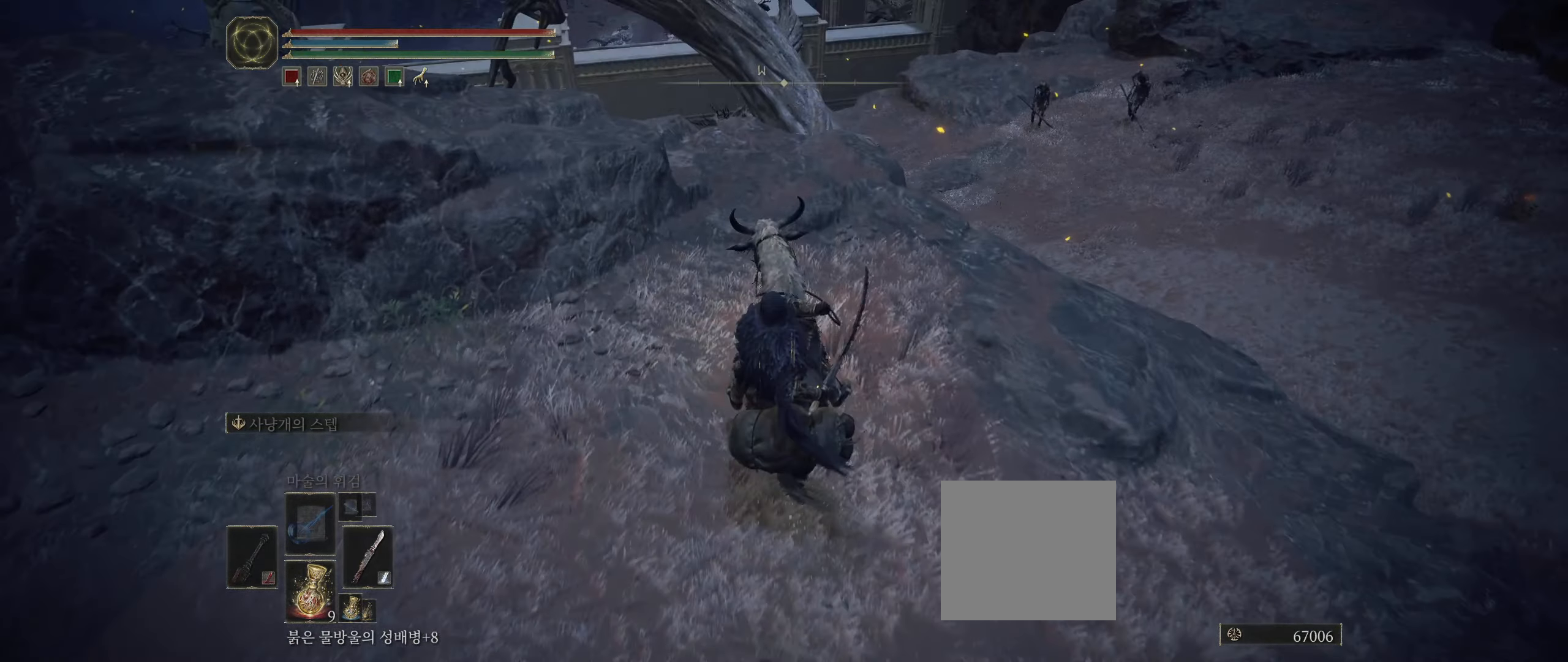
{"buttons": [], "left_stick": "left", "events": [[317, "left_stick", "left"]]}
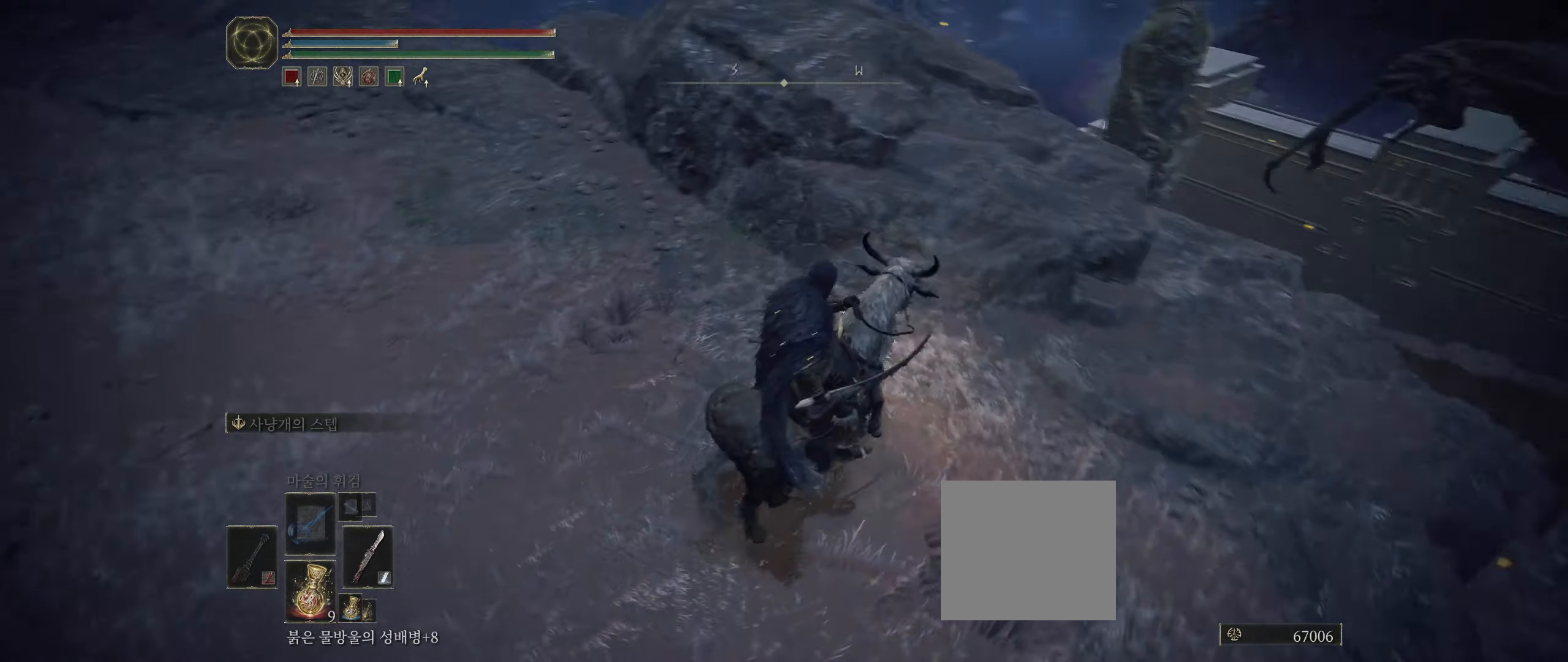
{"buttons": [], "left_stick": "up-left", "events": [[100, "left_stick", "up-left"]]}
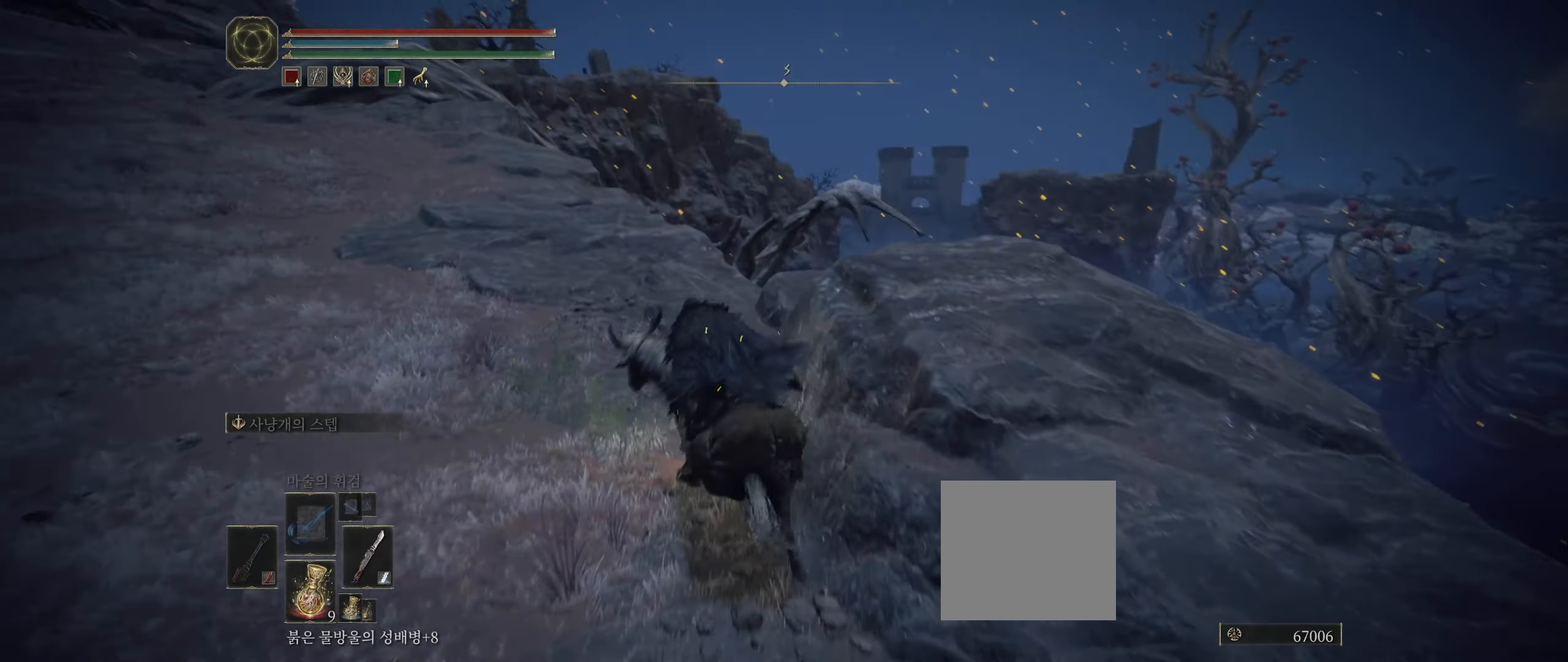
{"buttons": [], "left_stick": "up-left", "events": []}
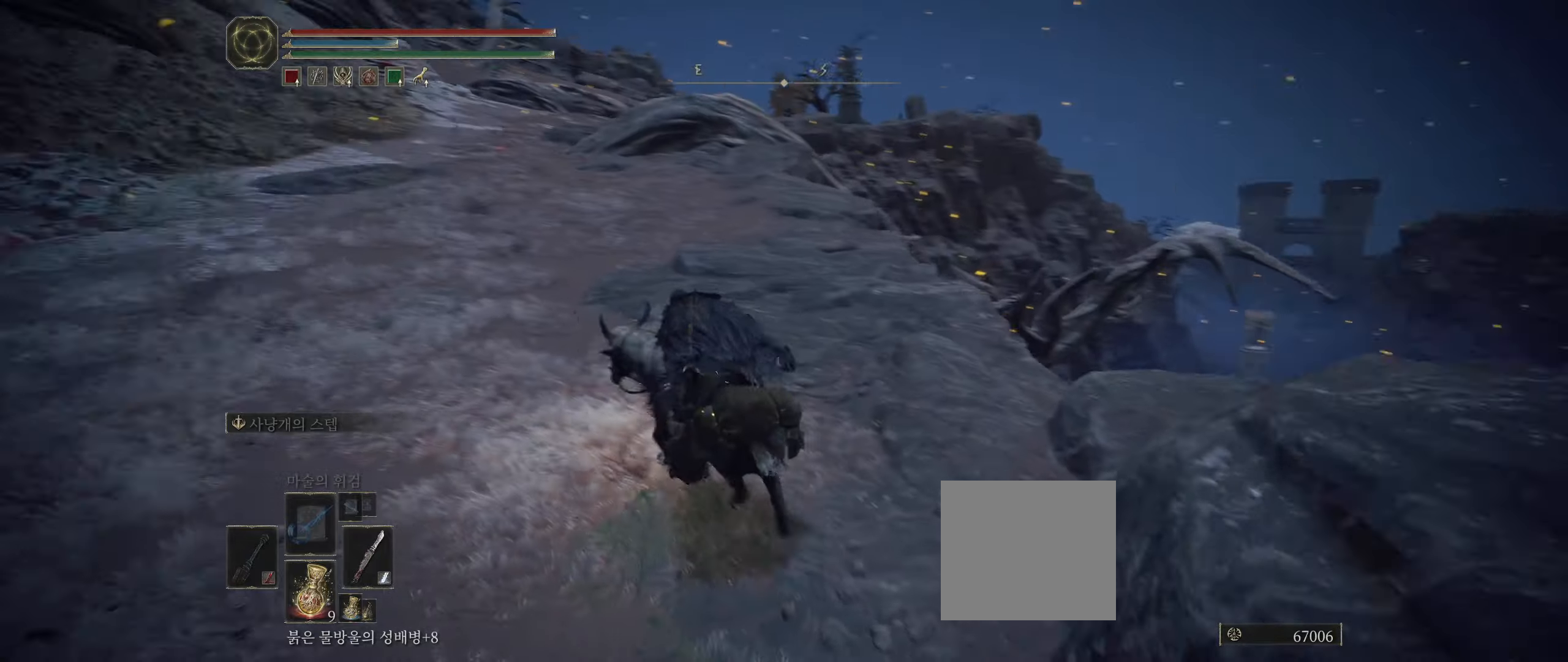
{"buttons": [], "left_stick": "up", "events": [[83, "left_stick", "up"]]}
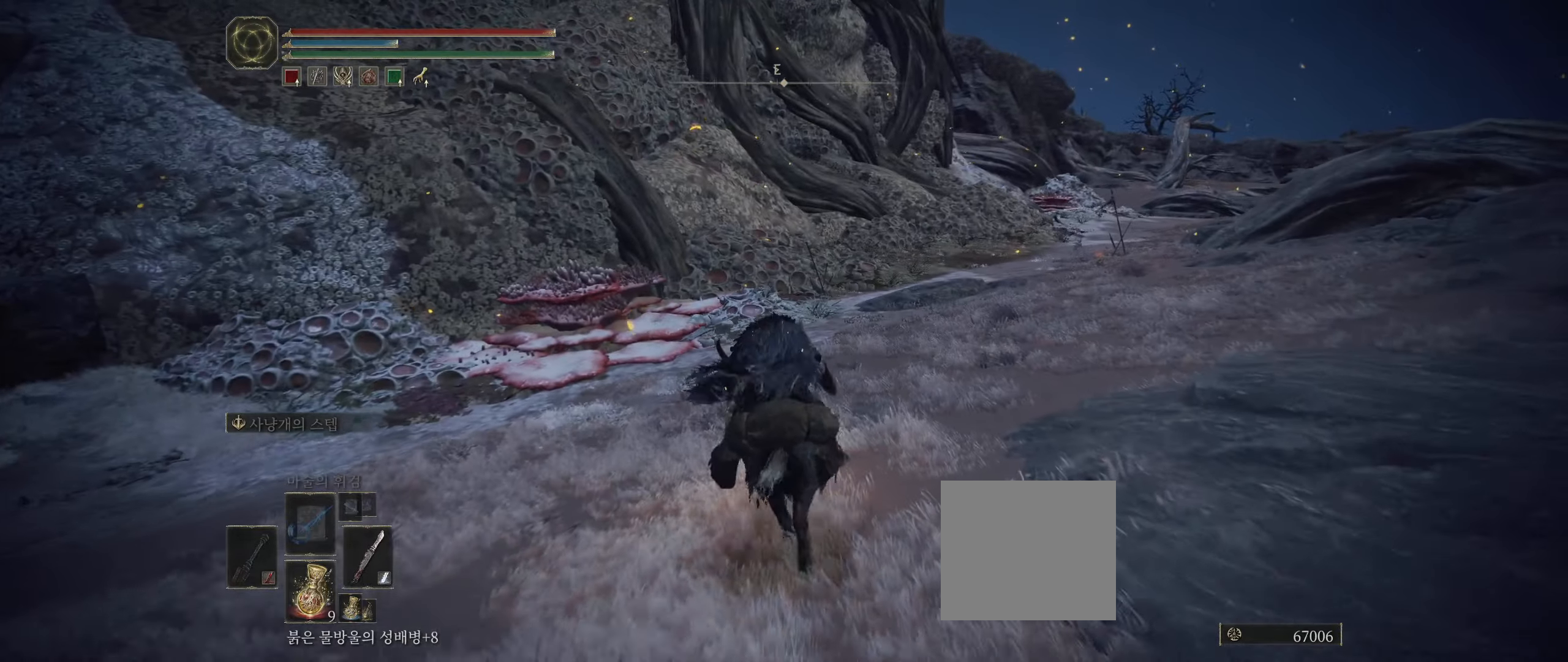
{"buttons": [], "left_stick": "up", "events": []}
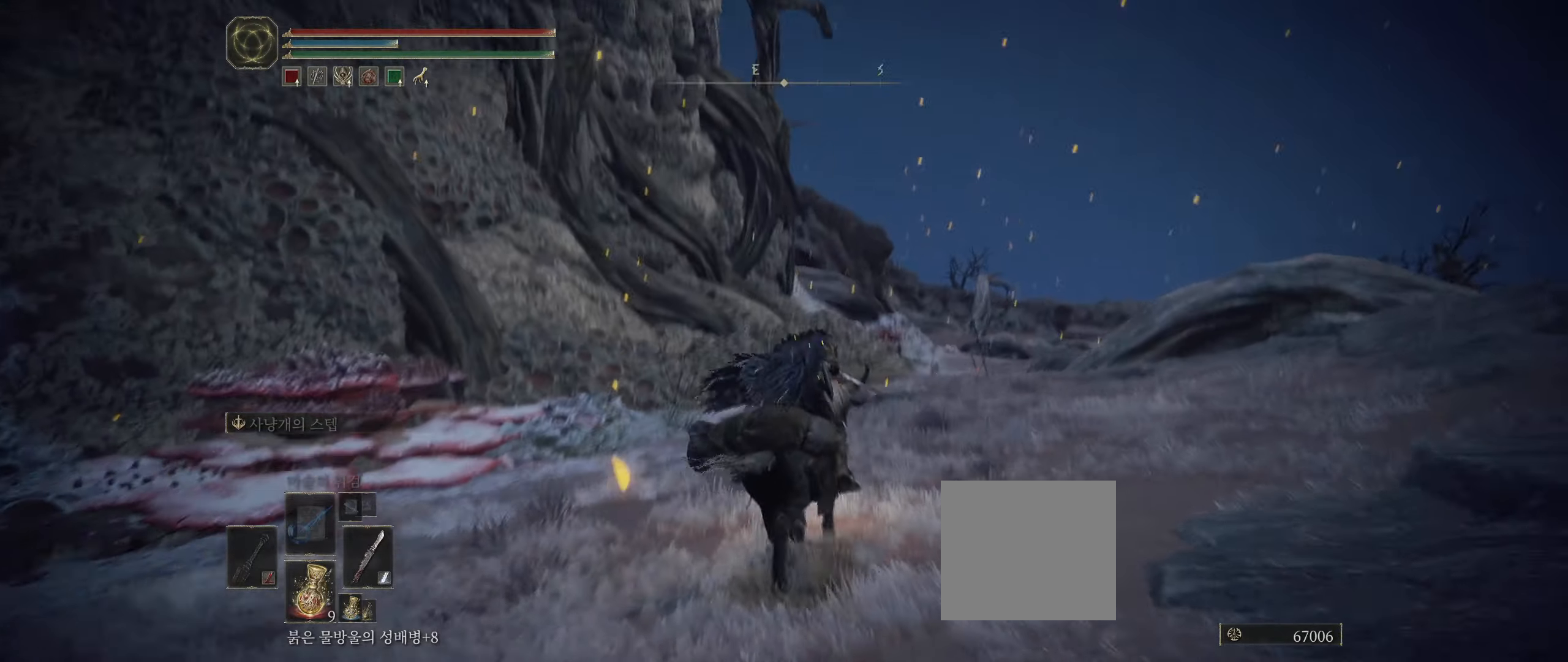
{"buttons": [], "left_stick": "center", "events": [[166, "left_stick", "center"]]}
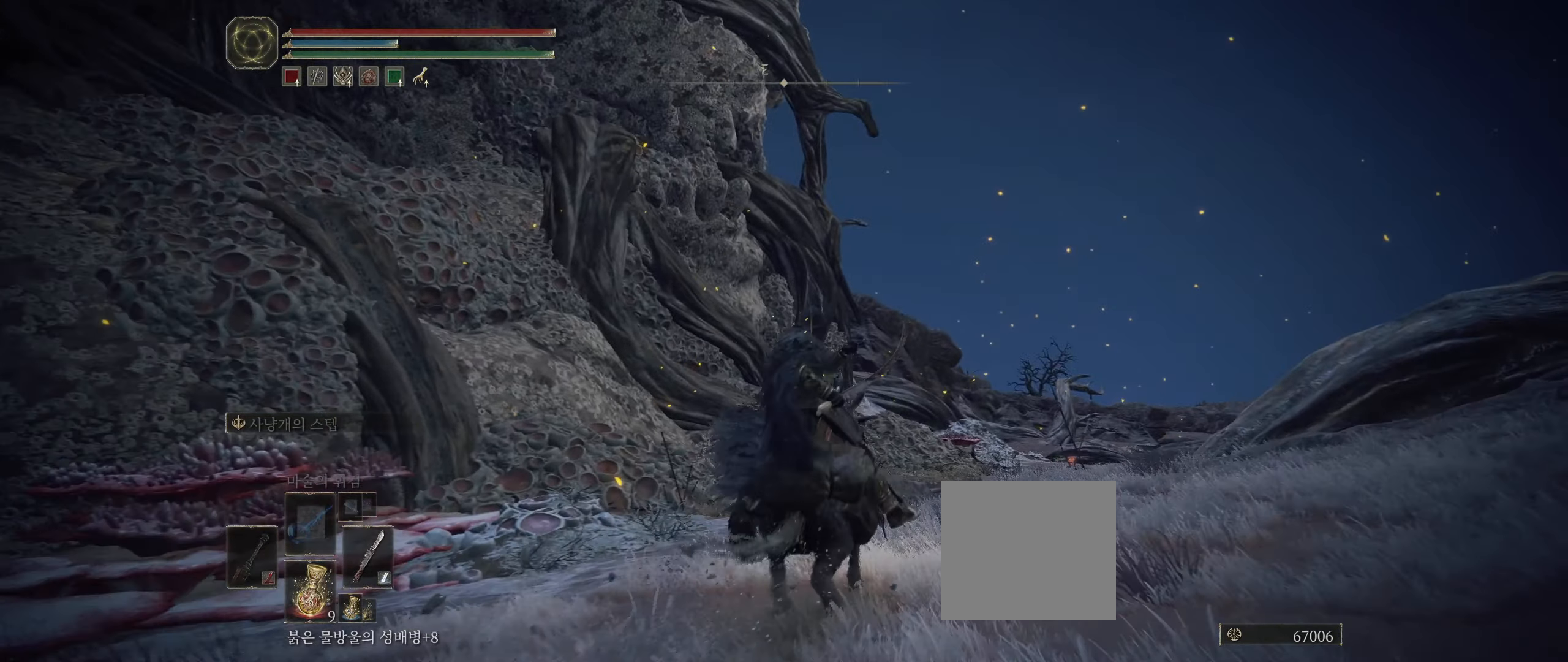
{"buttons": [], "left_stick": "center", "events": []}
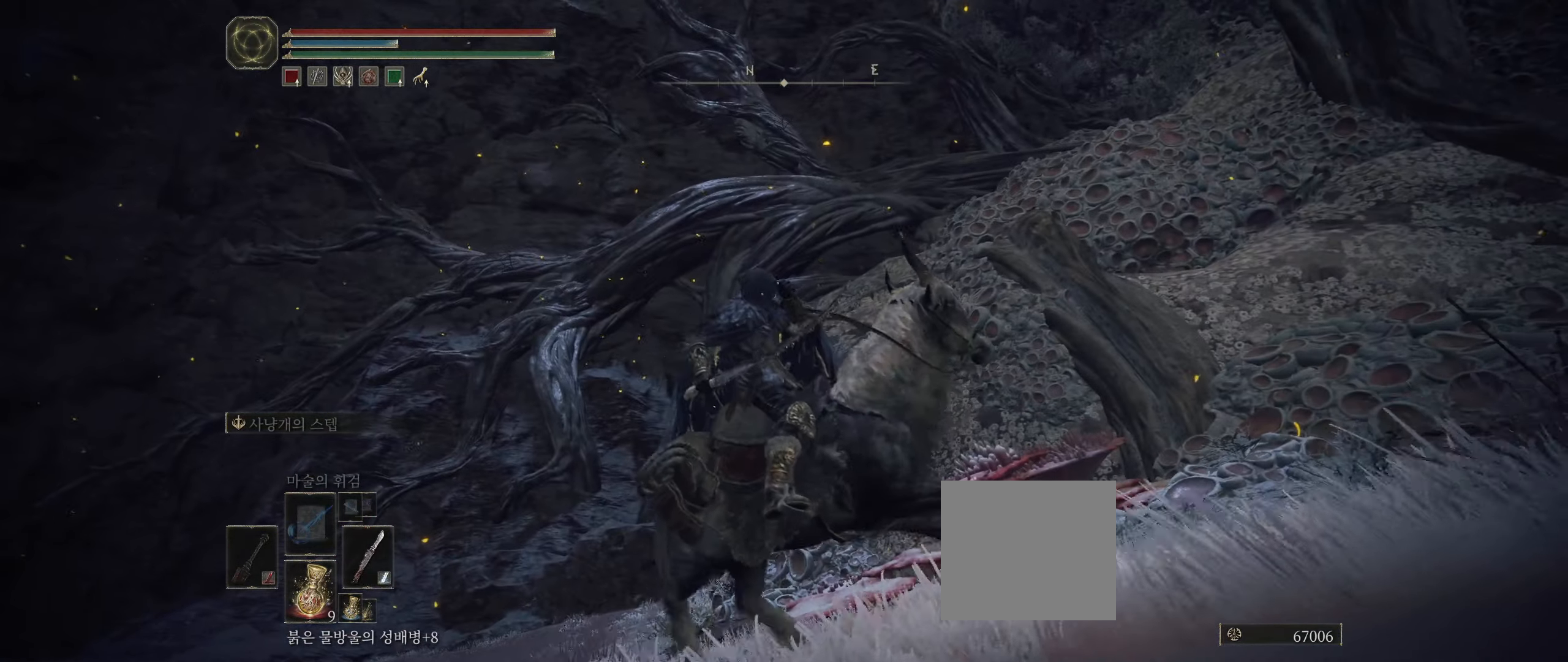
{"buttons": [], "left_stick": "up", "events": [[300, "left_stick", "up"]]}
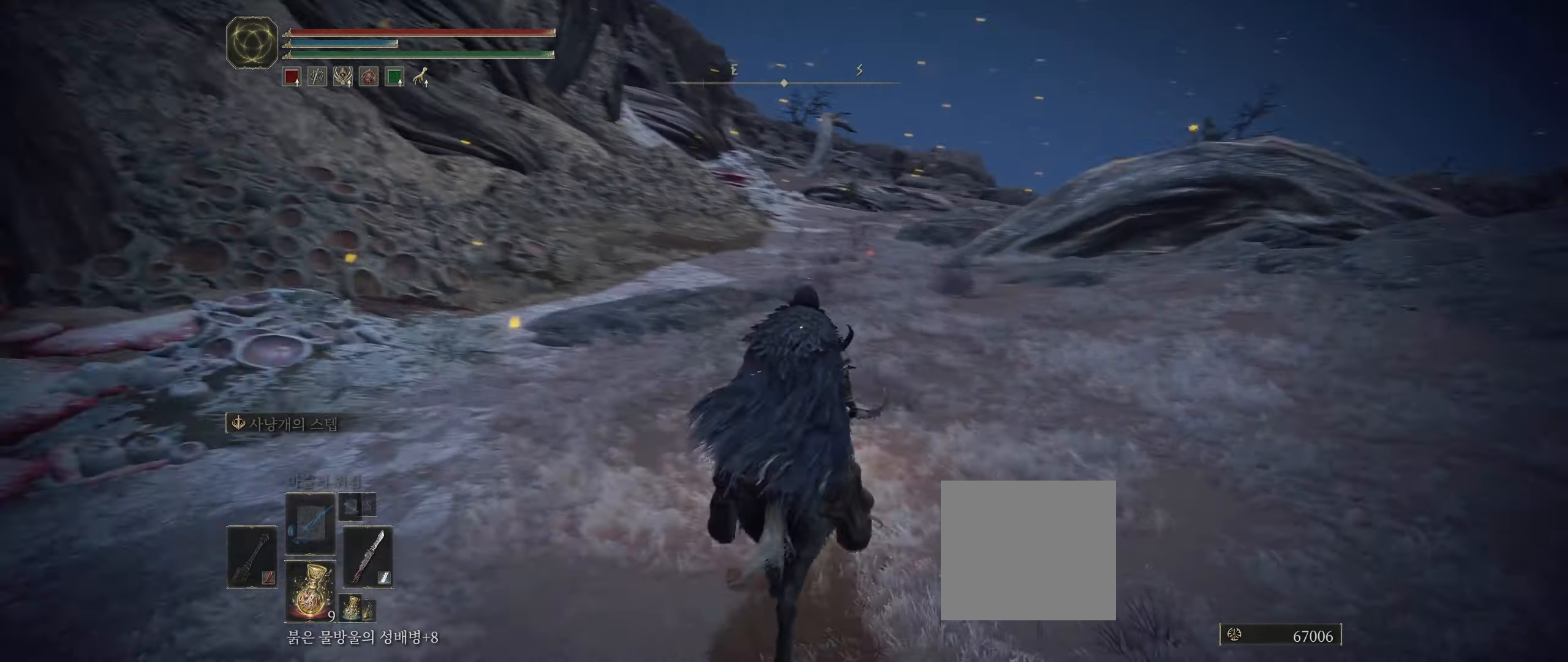
{"buttons": [], "left_stick": "up", "events": []}
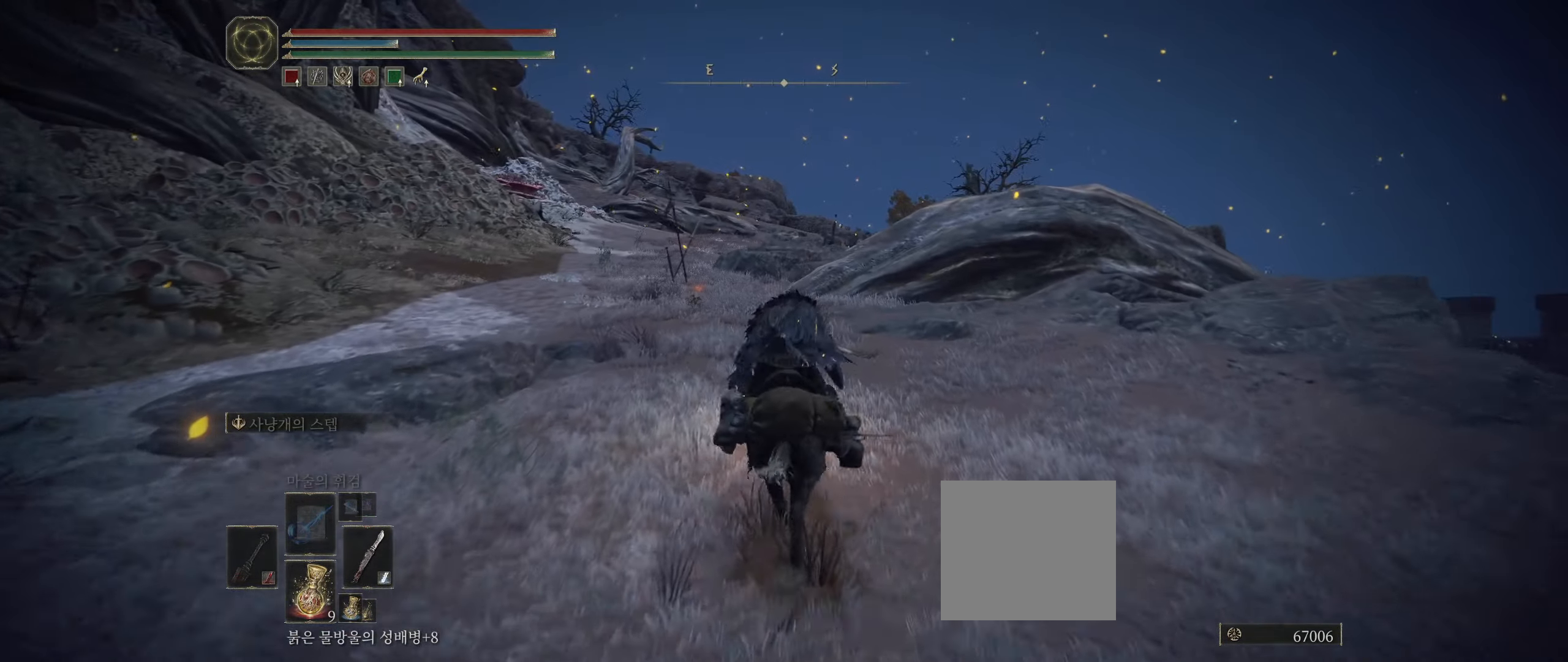
{"buttons": [], "left_stick": "up", "events": []}
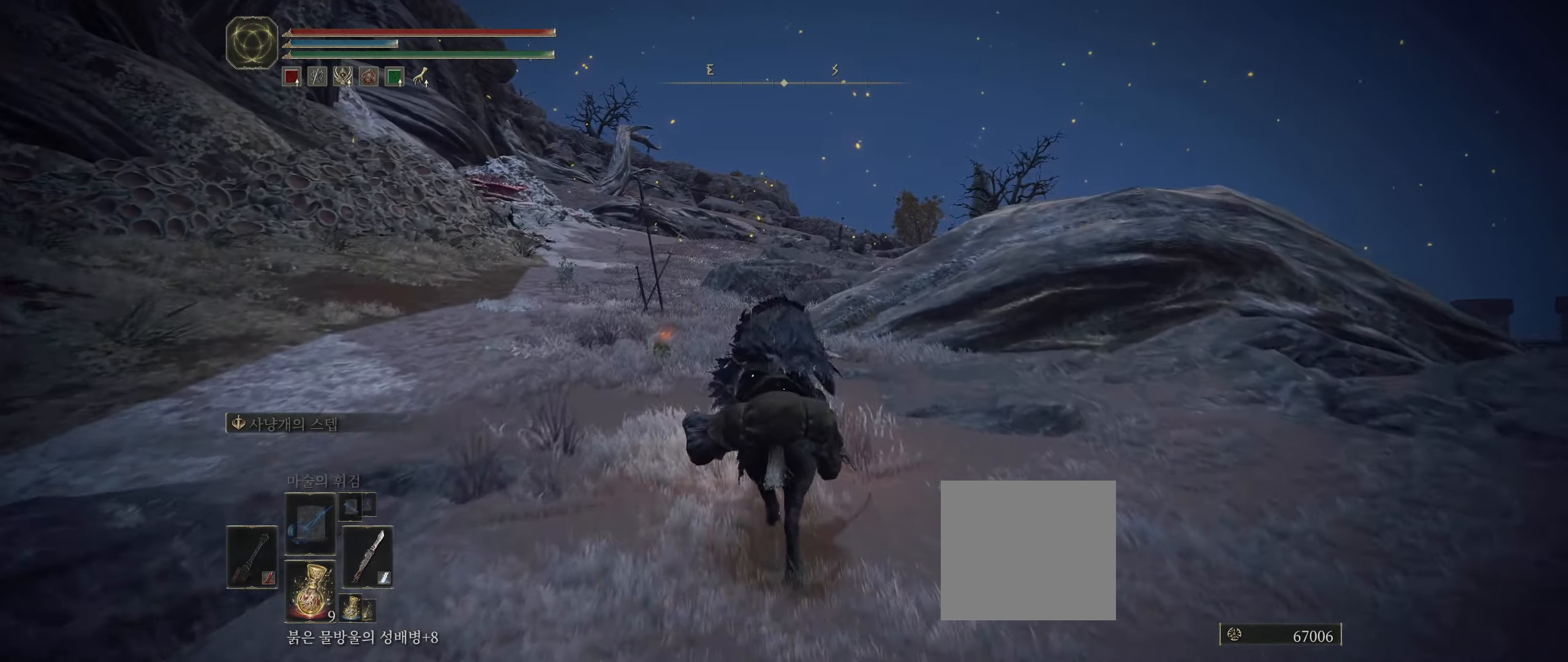
{"buttons": [], "left_stick": "up", "events": []}
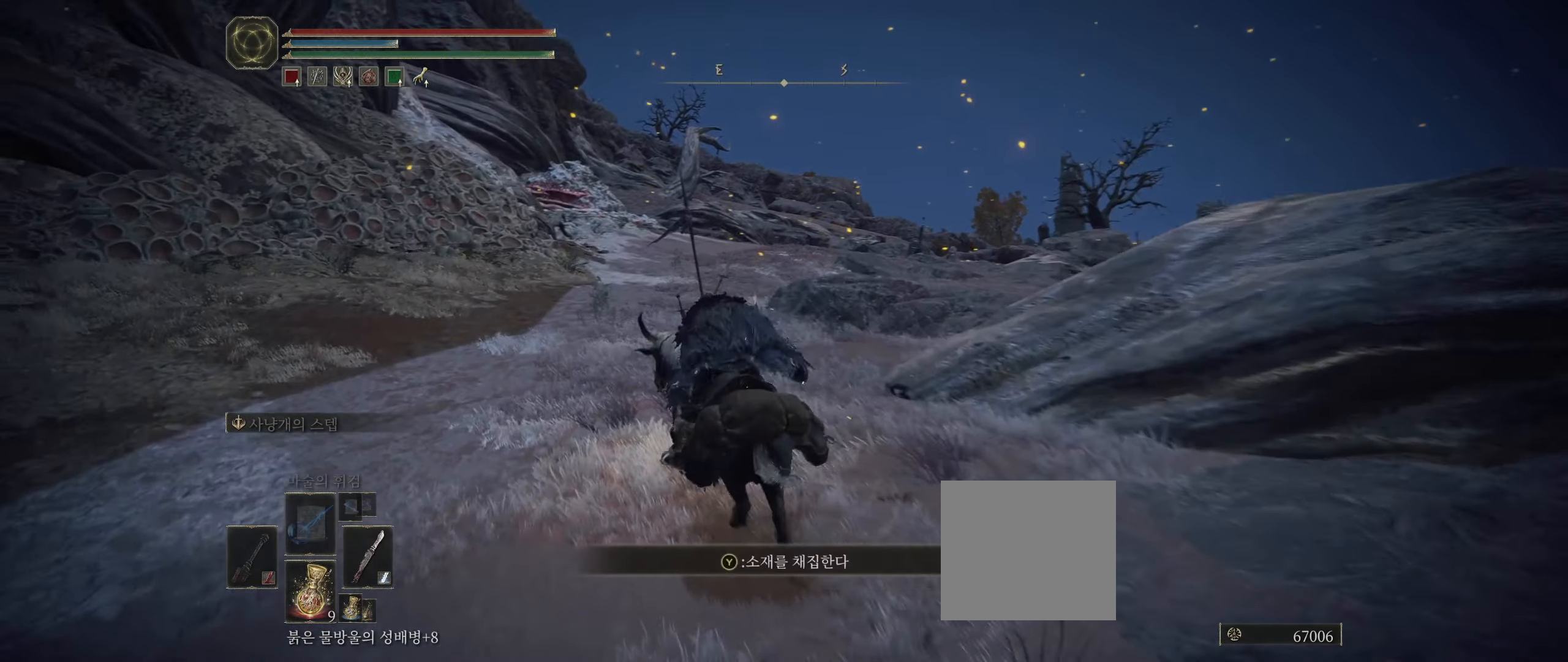
{"buttons": [], "left_stick": "up", "events": []}
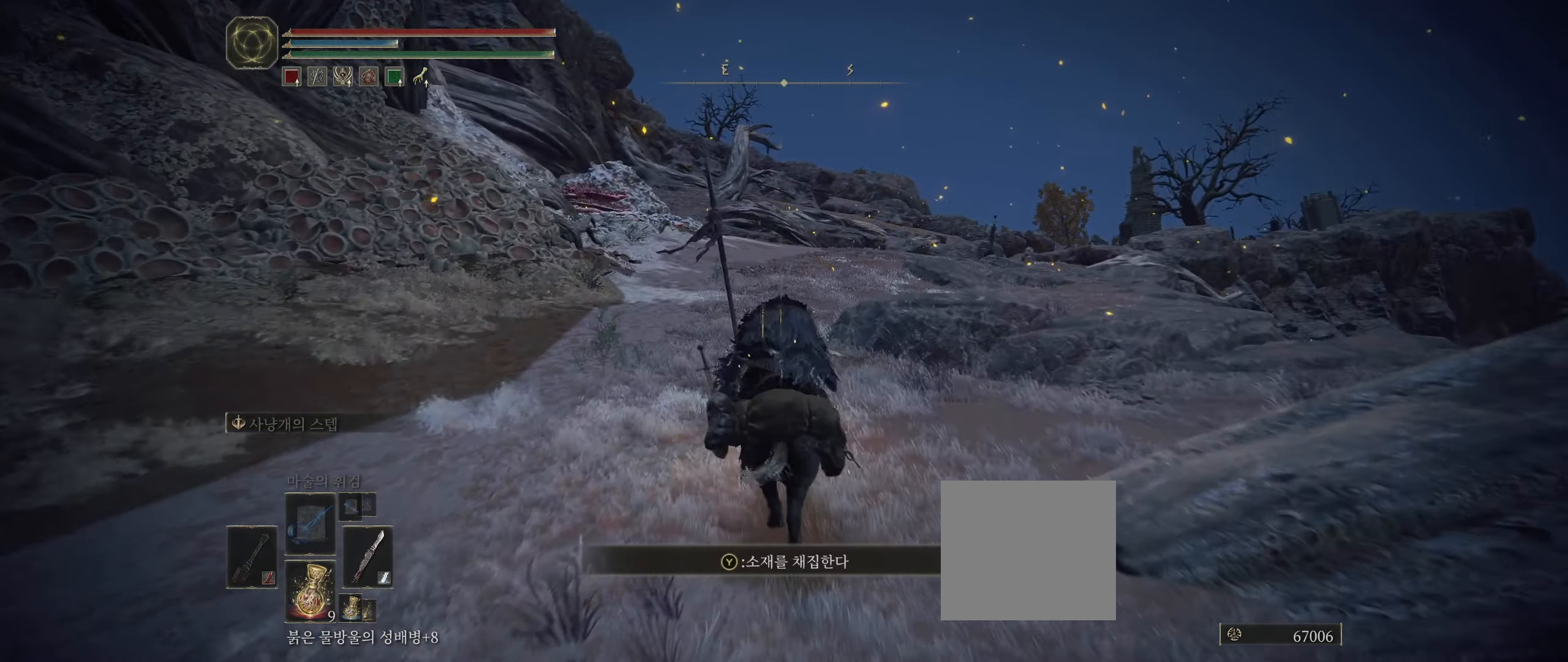
{"buttons": [], "left_stick": "up", "events": [[250, "Y", "down"], [333, "Y", "up"], [467, "Y", "down"], [500, "Y", "up"]]}
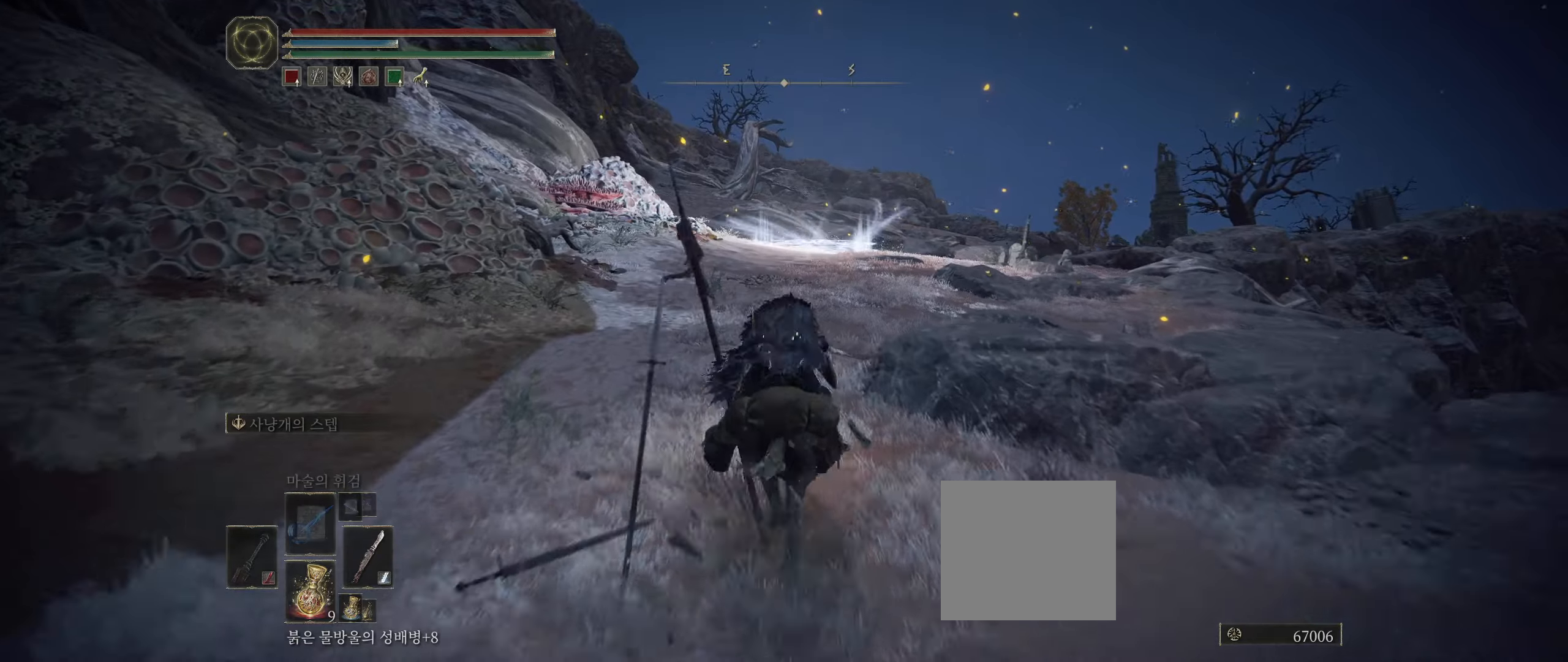
{"buttons": [], "left_stick": "up", "events": []}
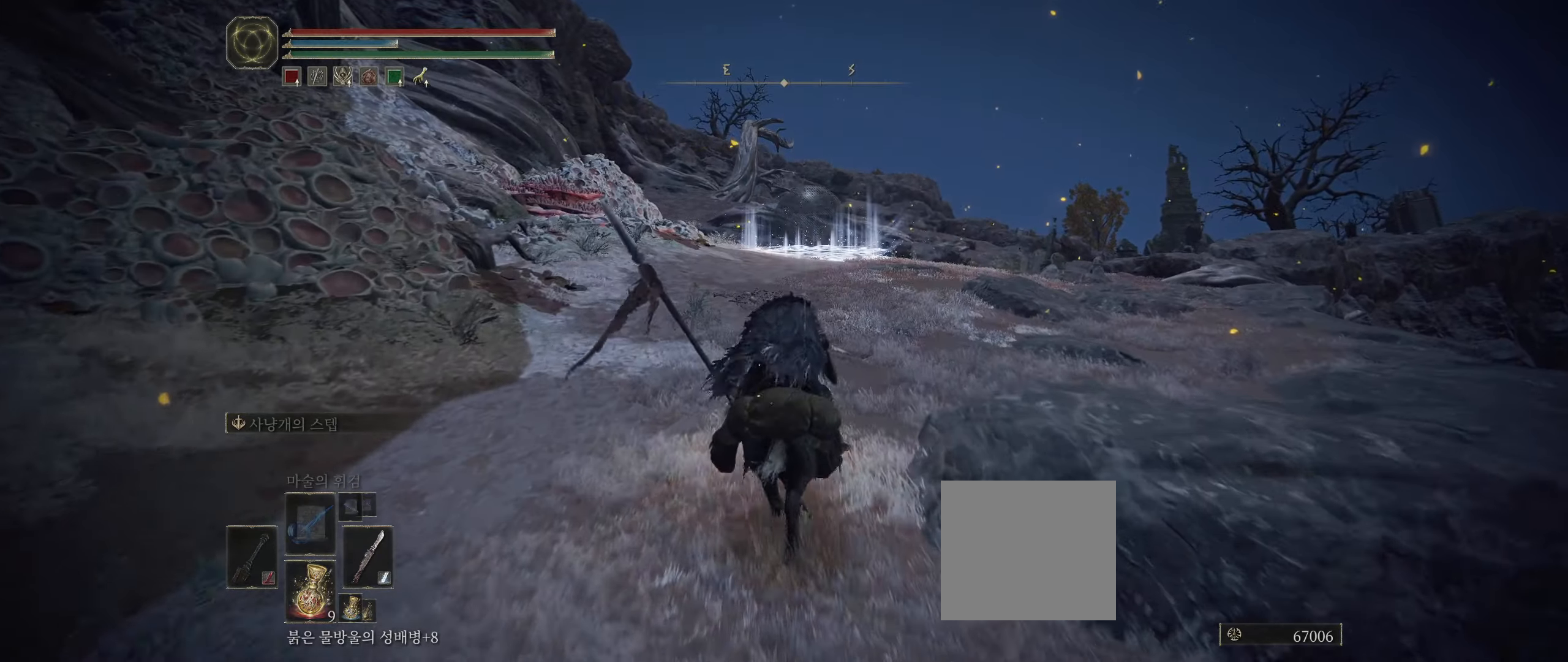
{"buttons": [], "left_stick": "up", "events": []}
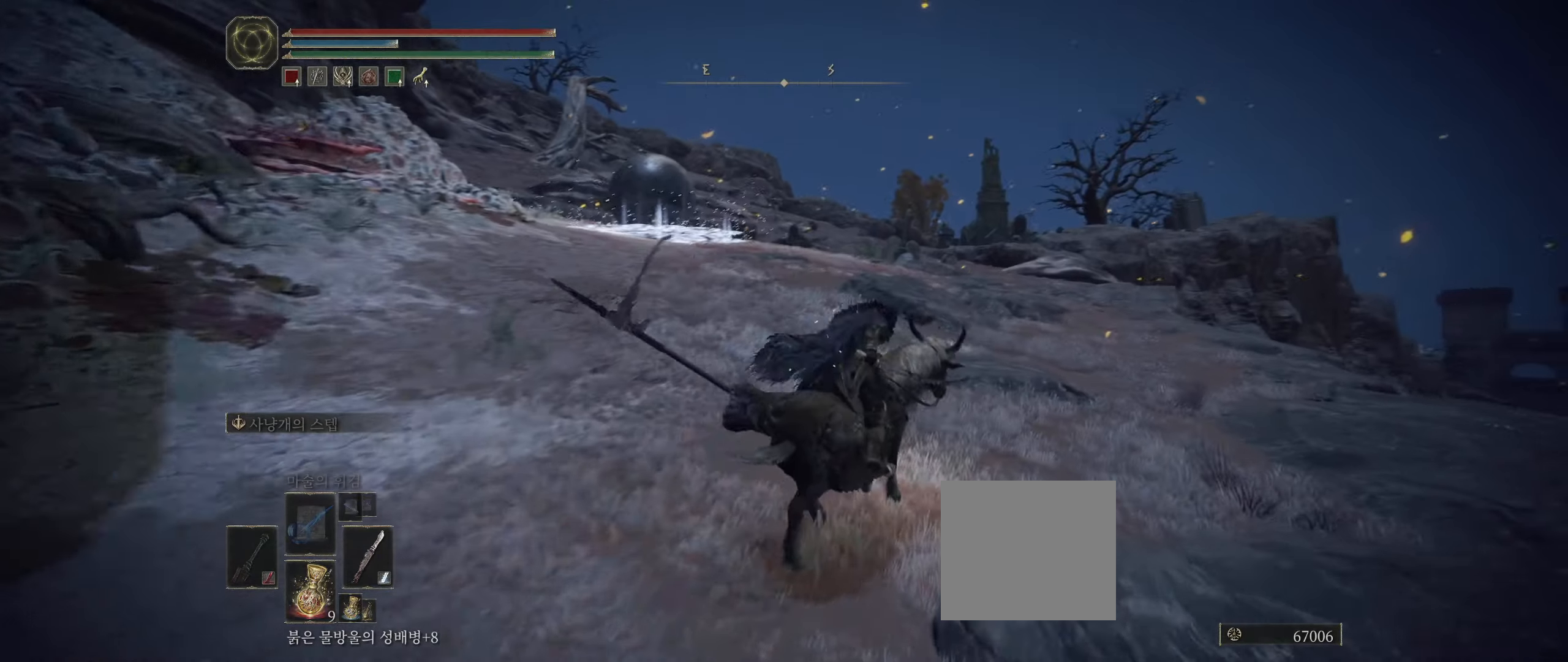
{"buttons": [], "left_stick": "up", "events": []}
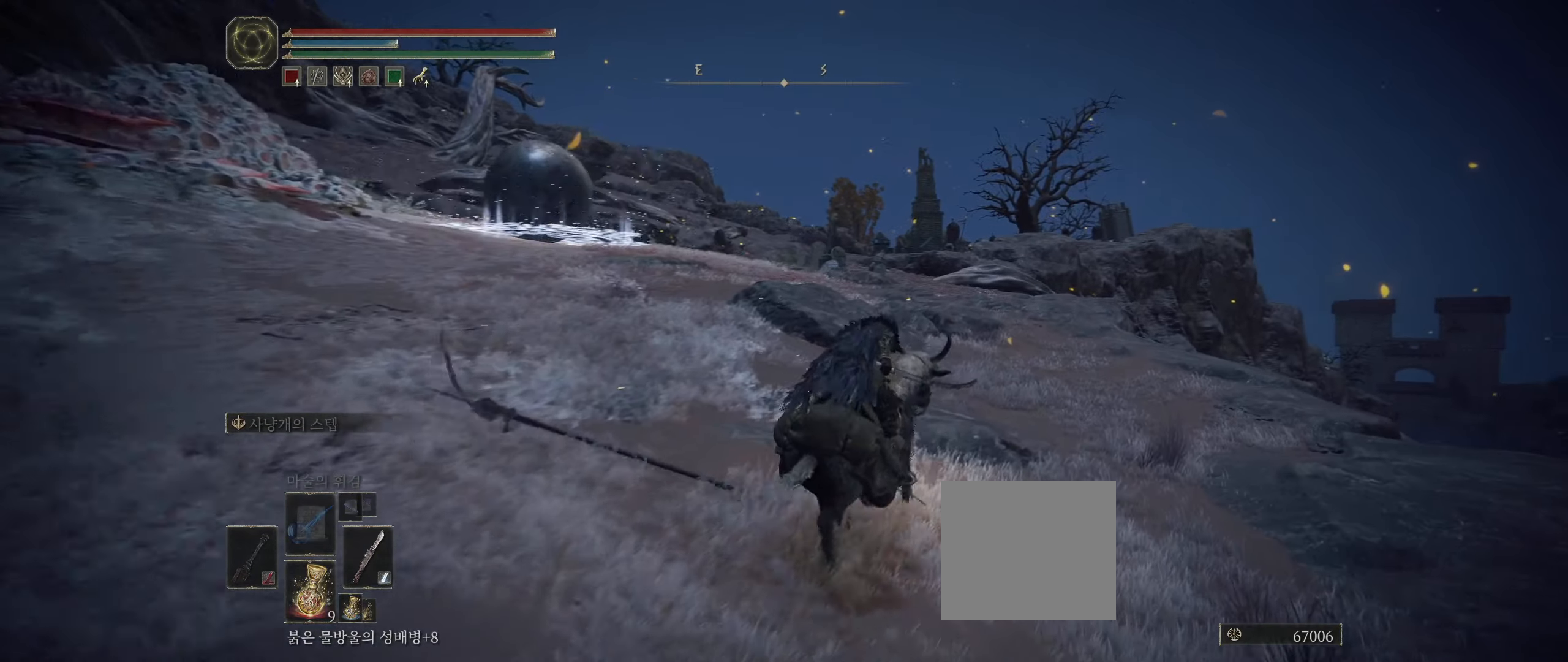
{"buttons": [], "left_stick": "up", "events": []}
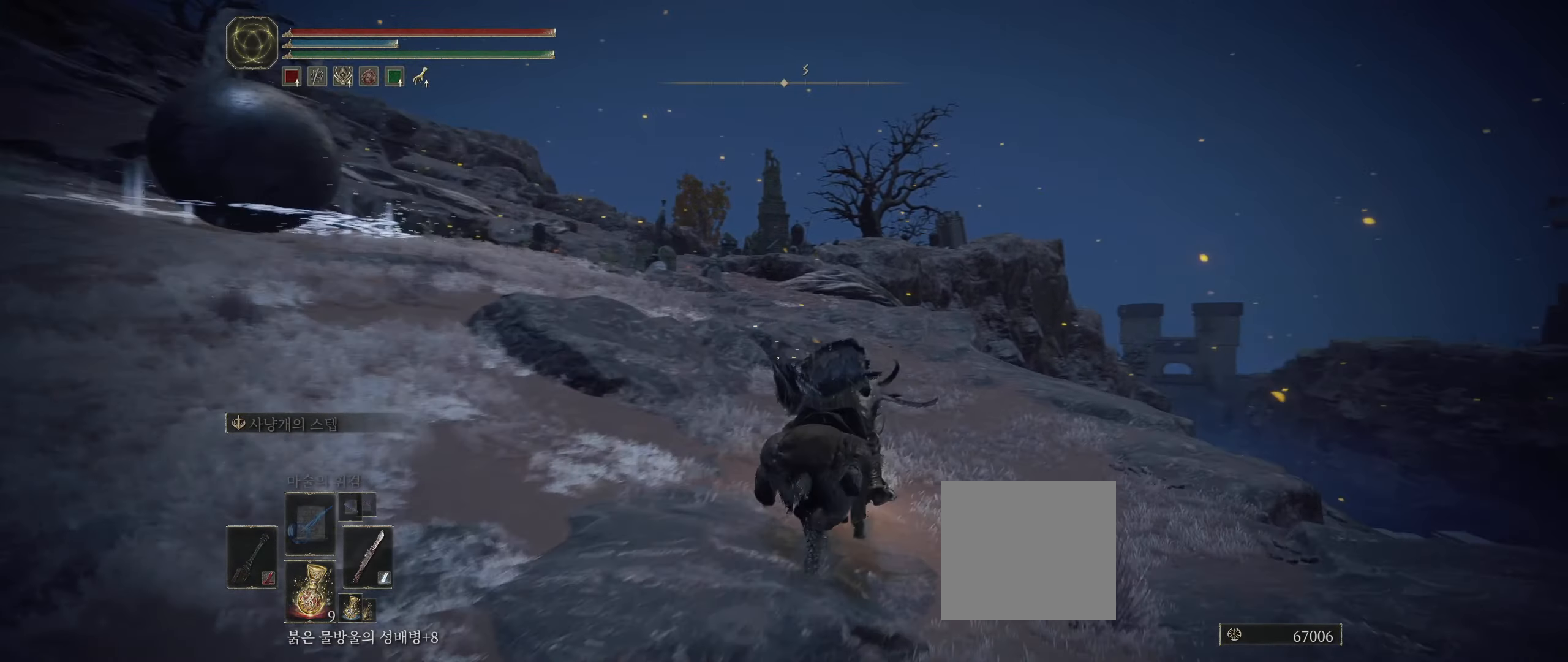
{"buttons": [], "left_stick": "up", "events": []}
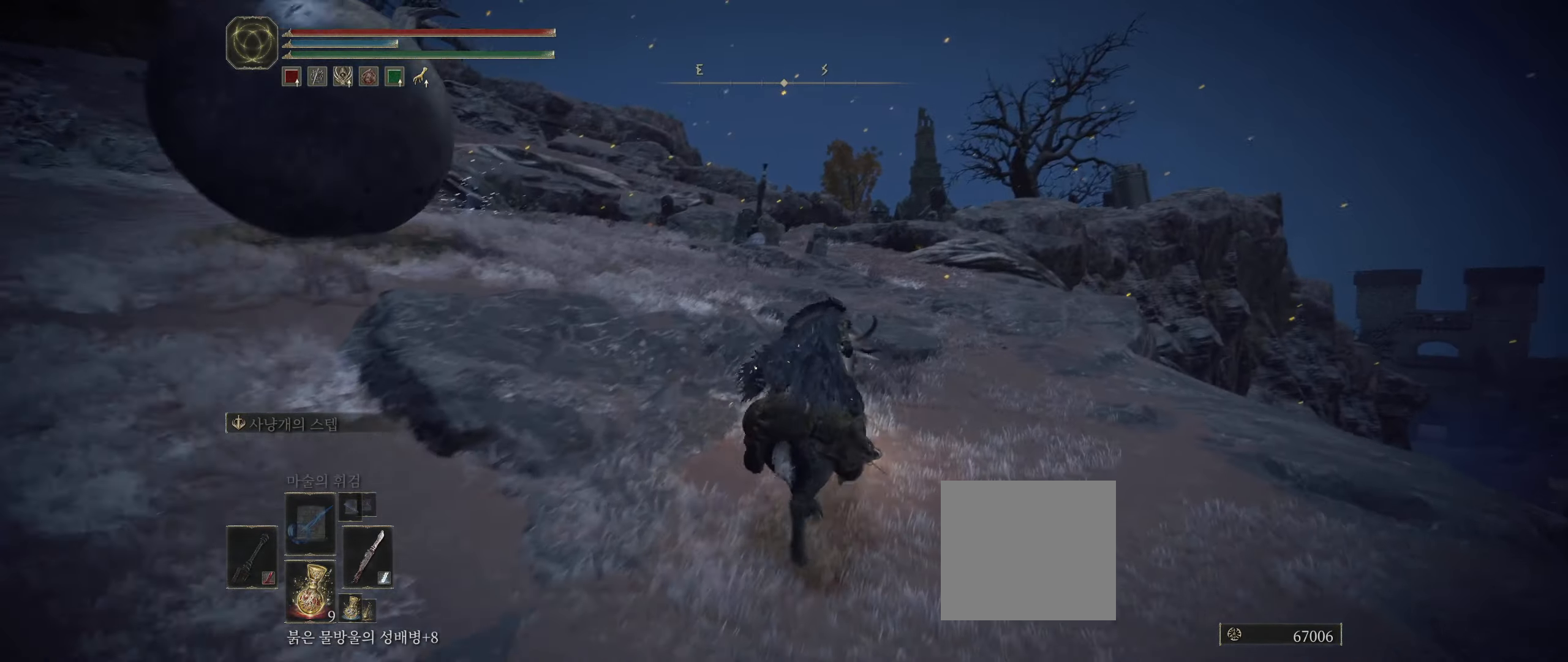
{"buttons": [], "left_stick": "up", "events": []}
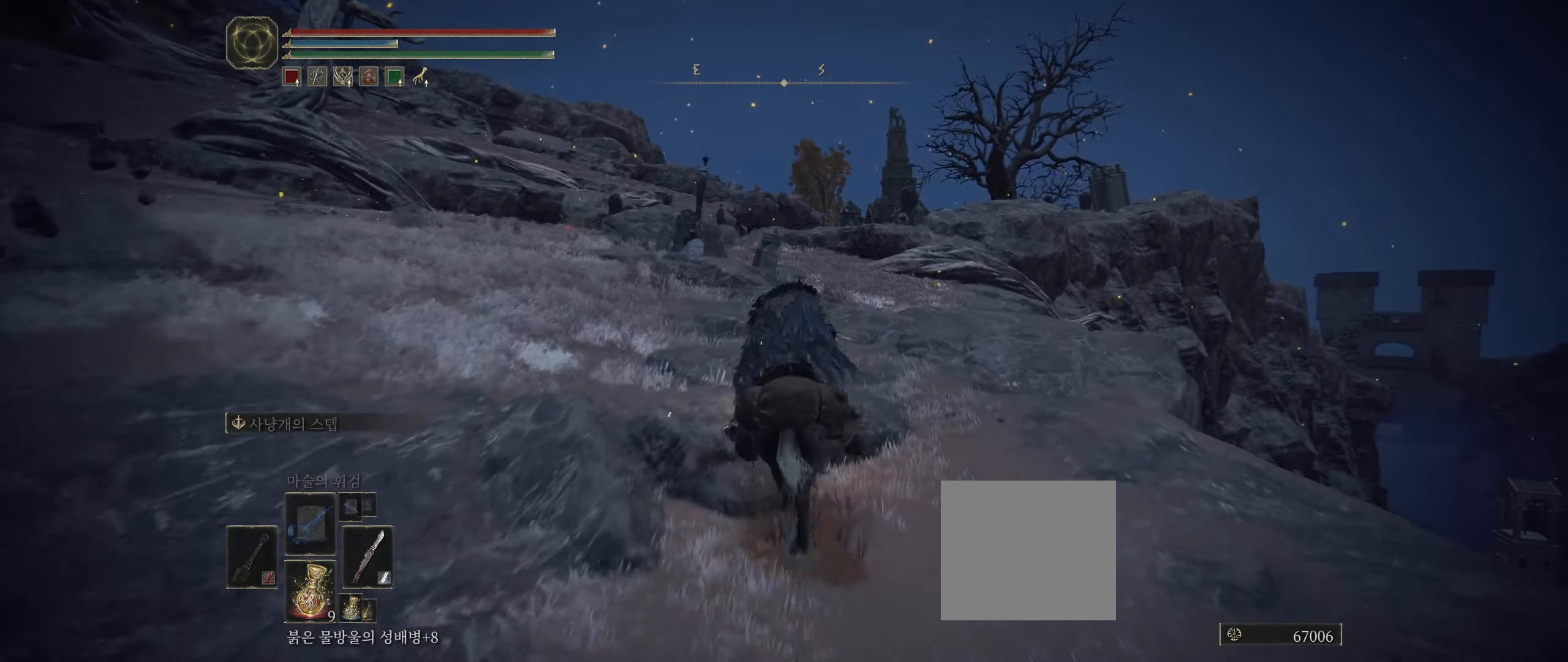
{"buttons": [], "left_stick": "up", "events": []}
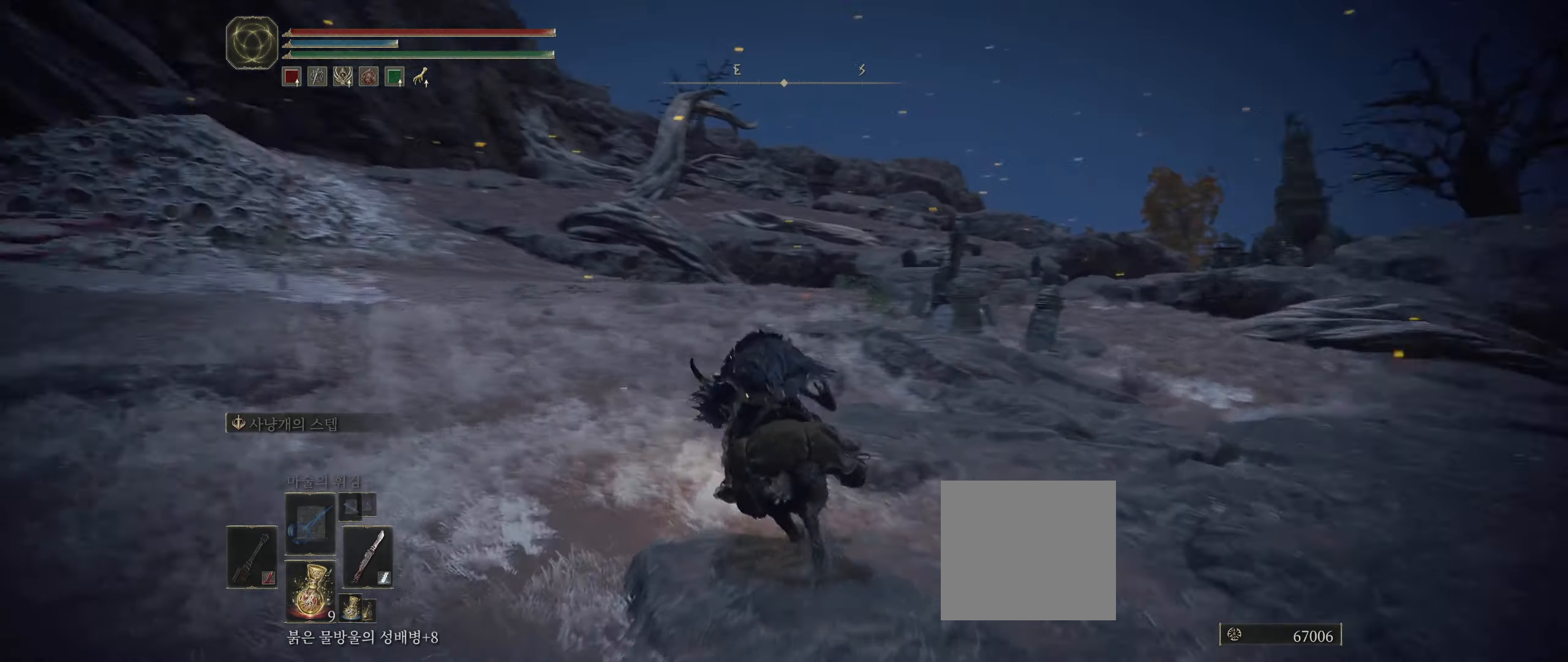
{"buttons": [], "left_stick": "up", "events": []}
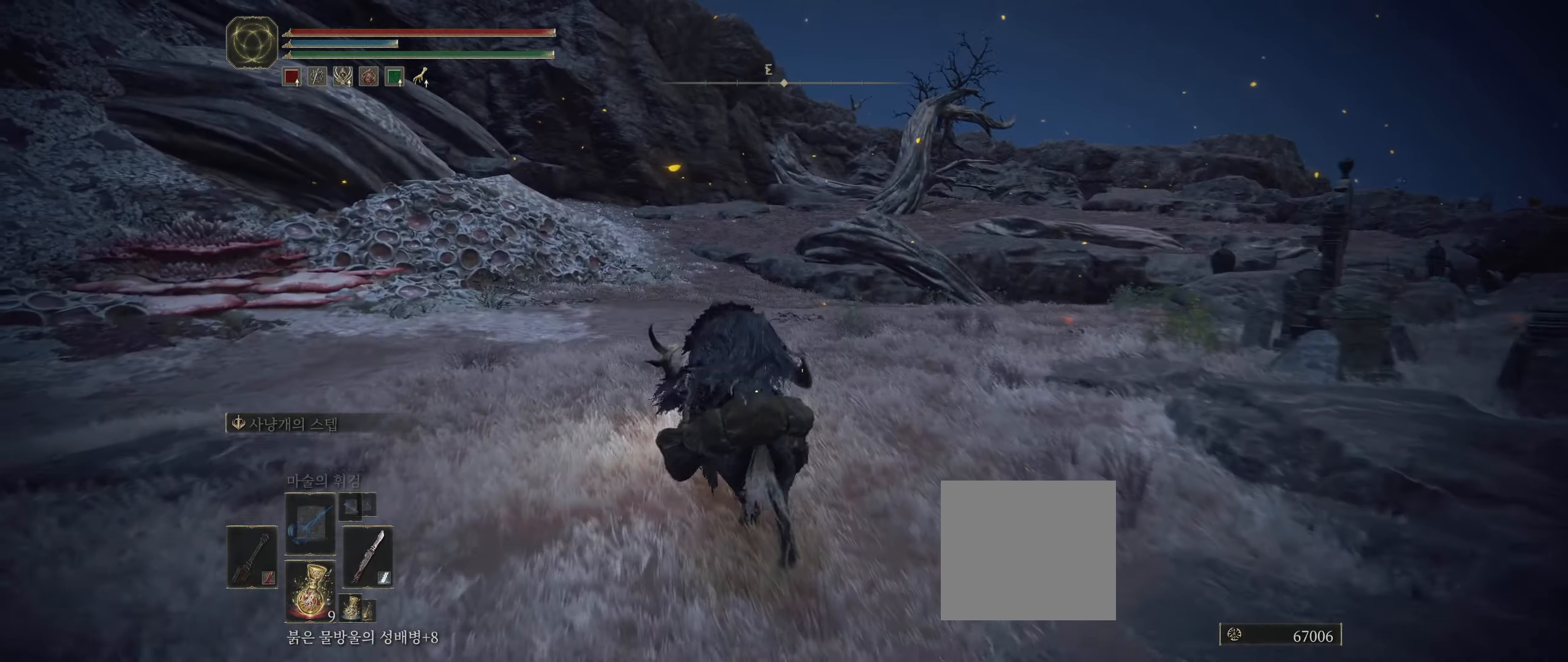
{"buttons": [], "left_stick": "up", "events": []}
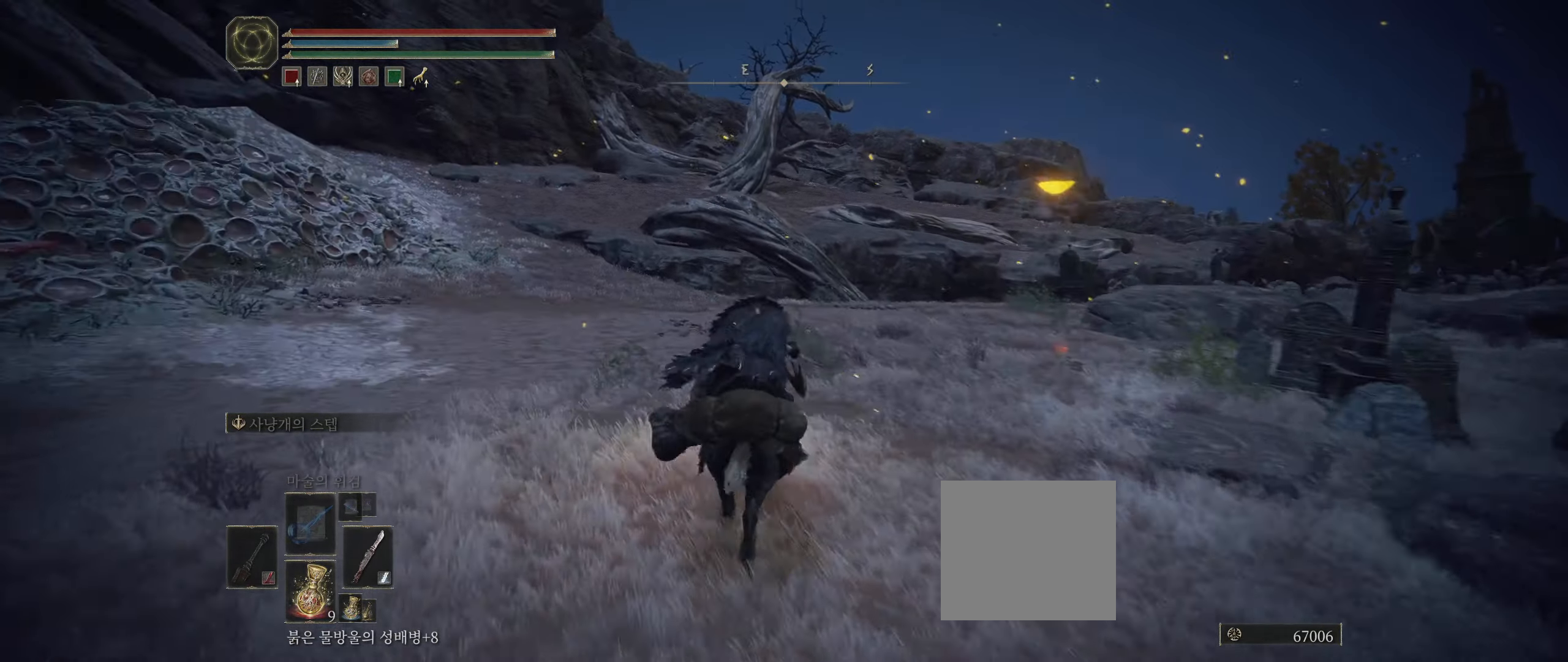
{"buttons": [], "left_stick": "up", "events": []}
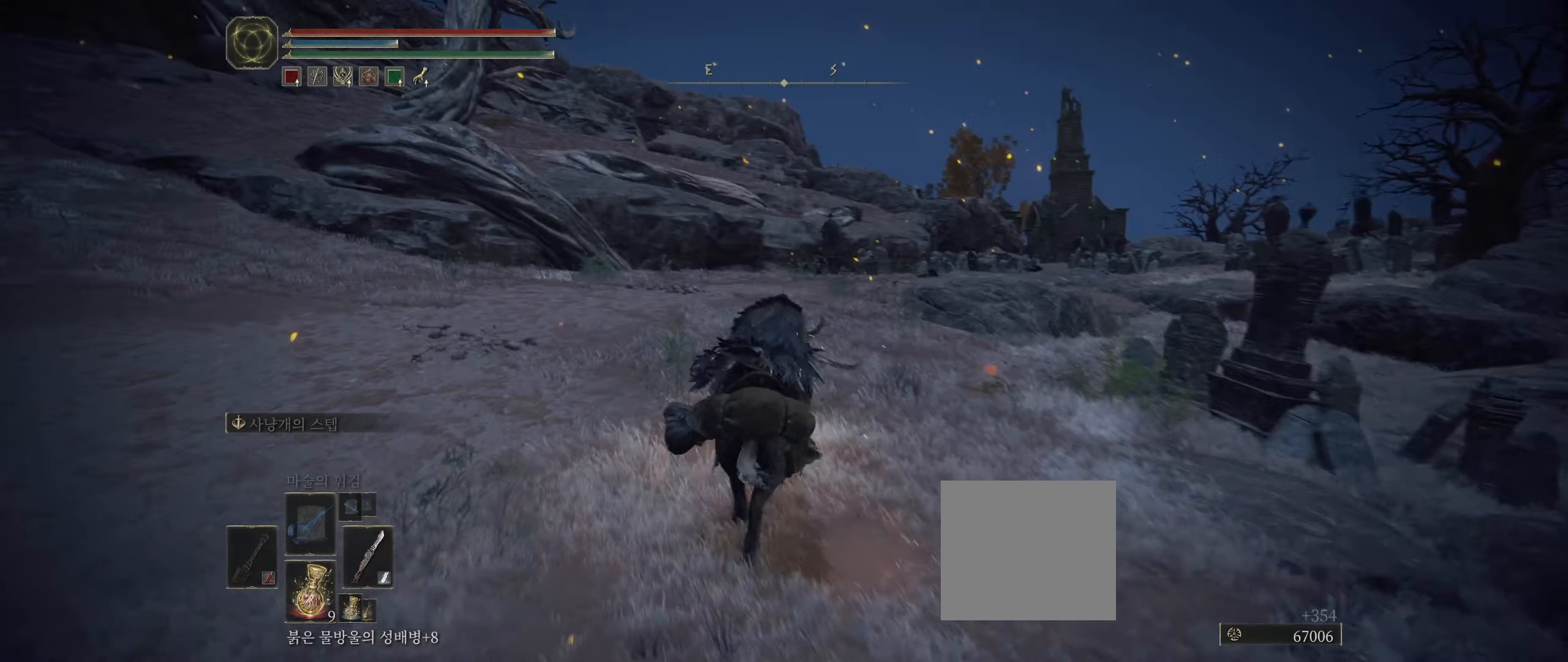
{"buttons": [], "left_stick": "up", "events": []}
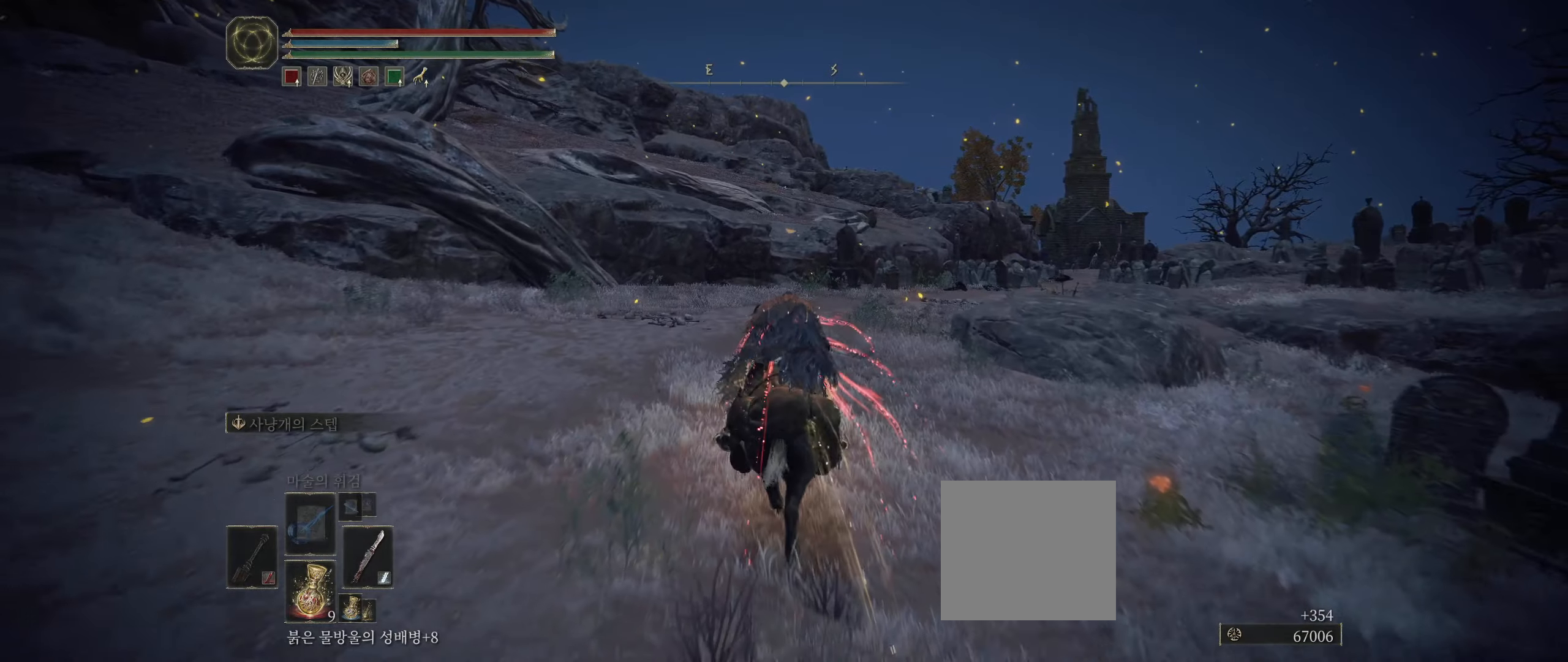
{"buttons": [], "left_stick": "up", "events": []}
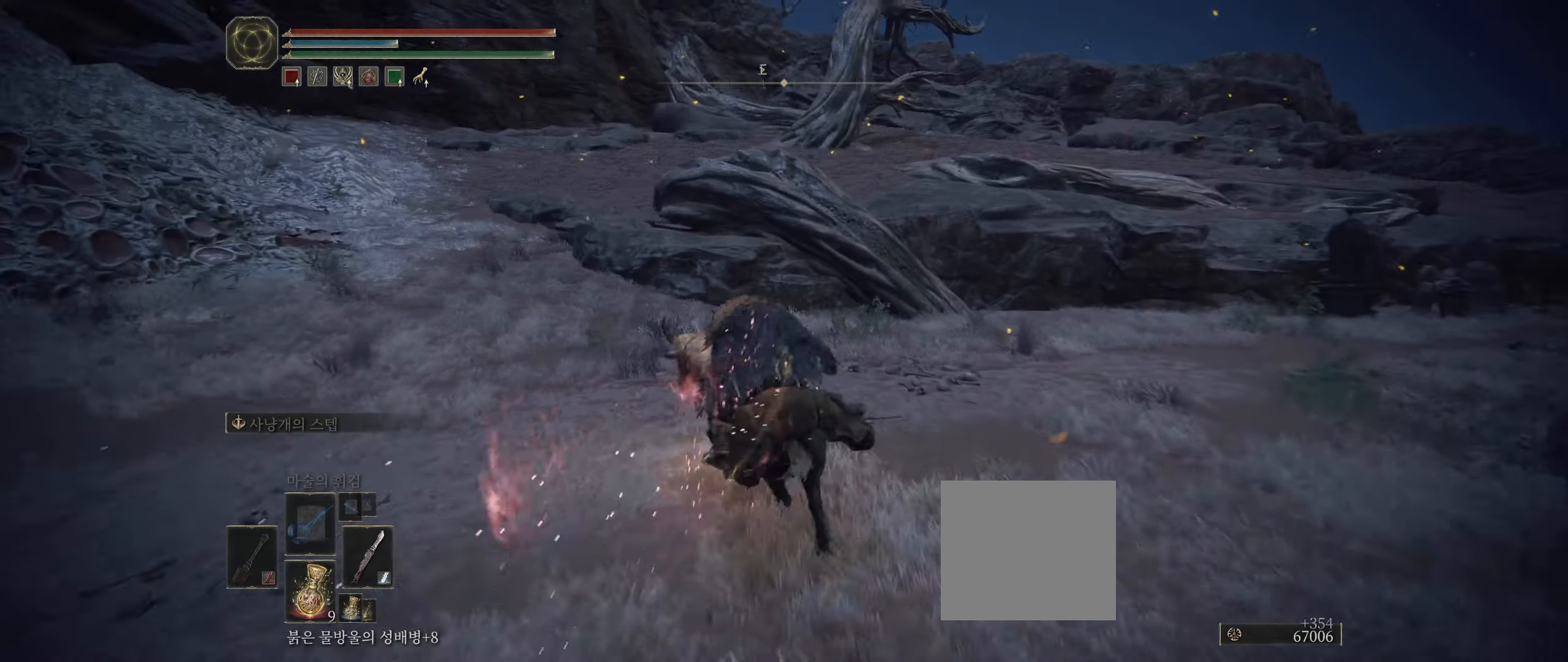
{"buttons": [], "left_stick": "up", "events": []}
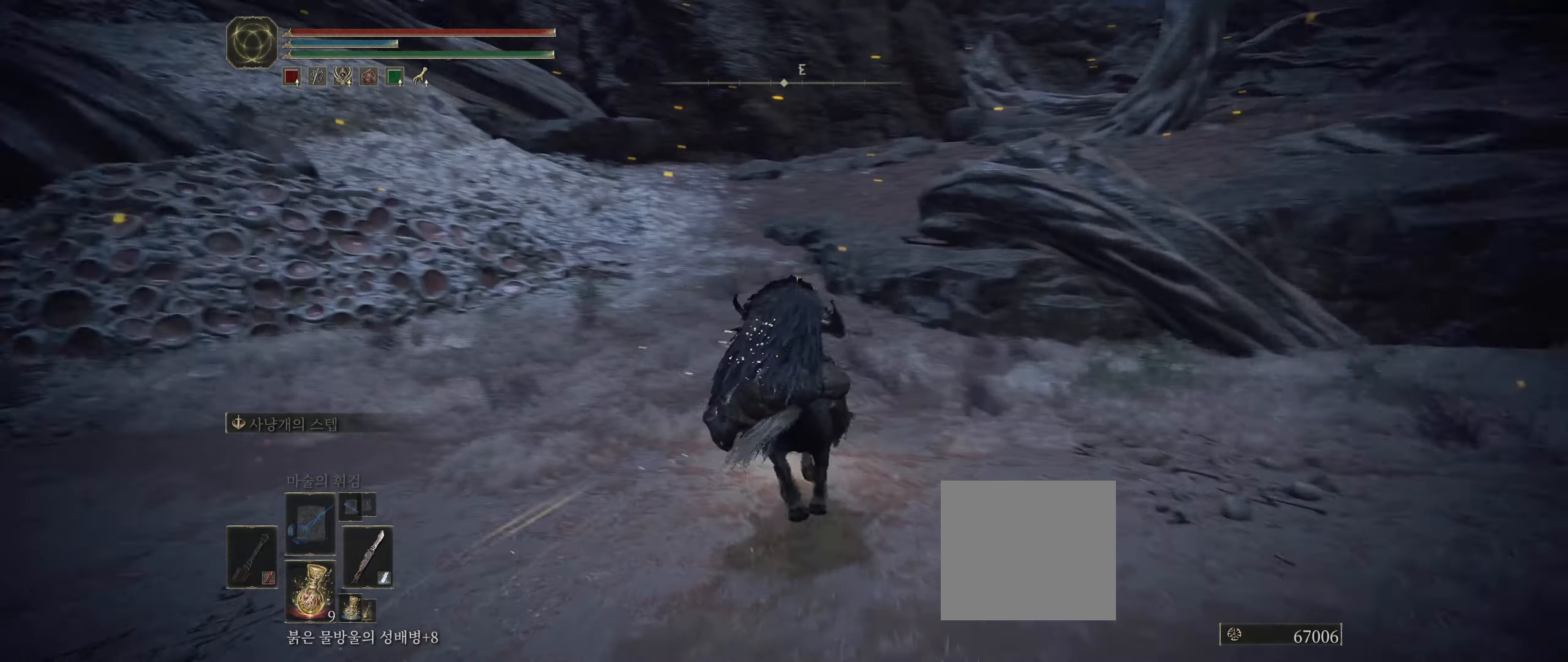
{"buttons": [], "left_stick": "up", "events": []}
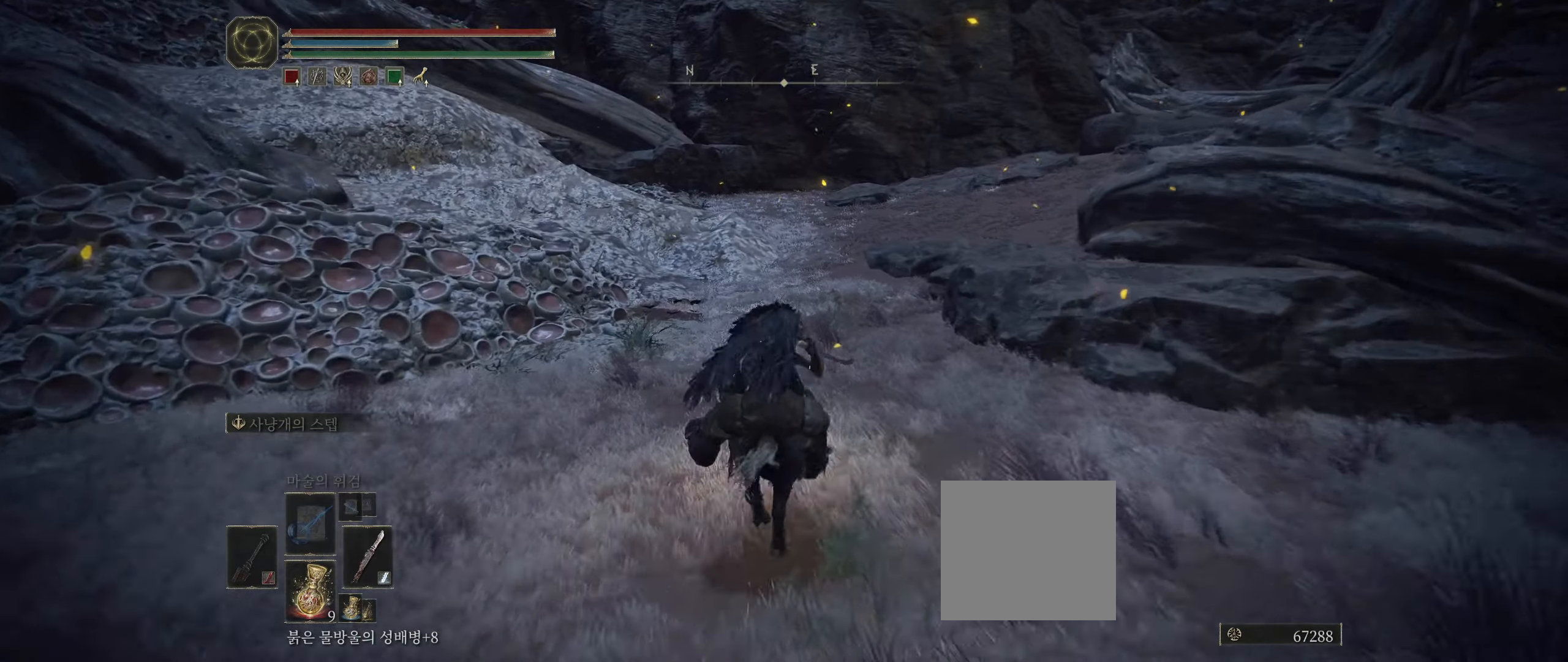
{"buttons": [], "left_stick": "up", "events": []}